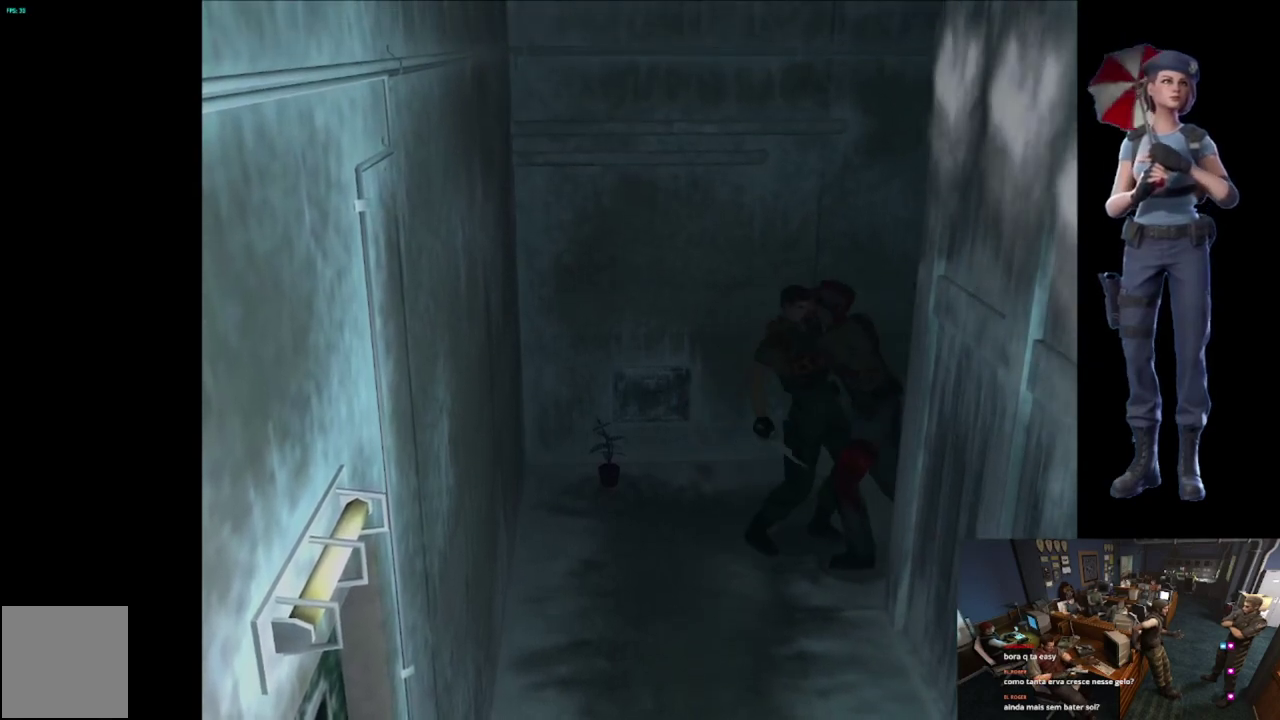
Gameplay with a controller (Xbox layout); each line is a JSON object with the inputs held at the frame after it. "events" lists button and stick changes between this image and that frame as [ms after this image, input, new state], when the widget could be followed in between.
{"buttons": ["A", "R2"], "left_stick": "left", "right_stick": "center"}
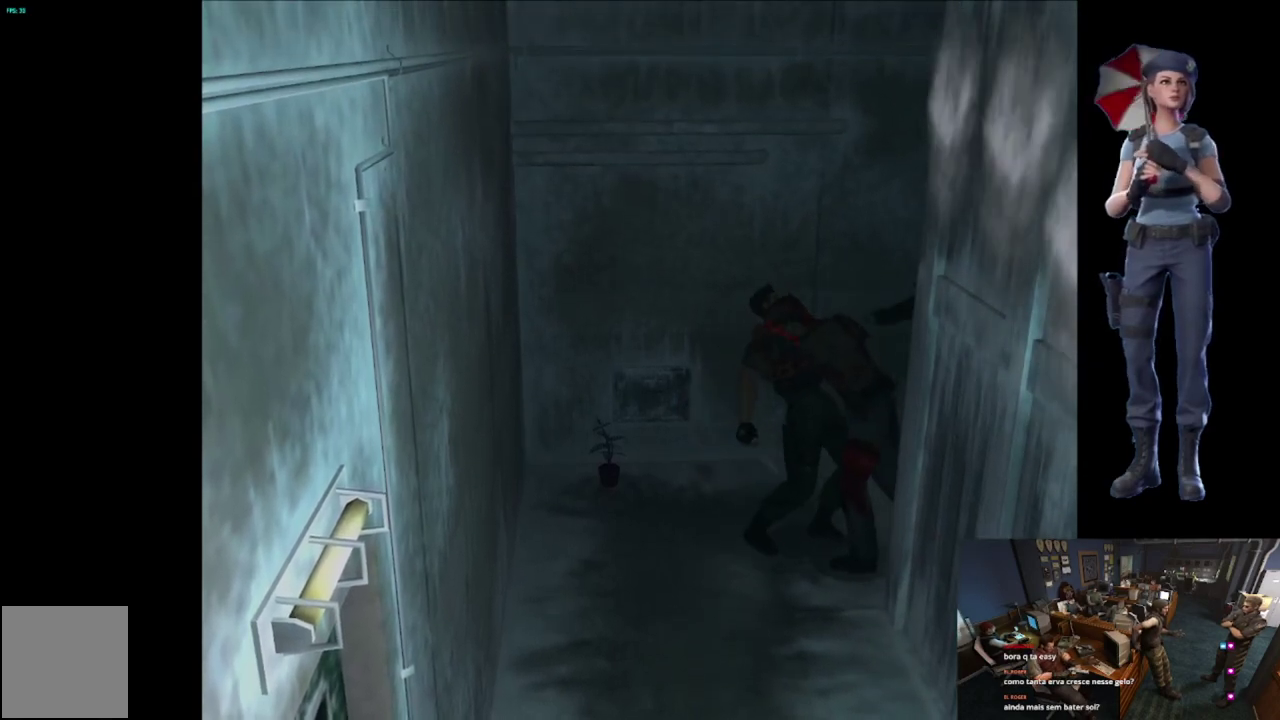
{"buttons": ["A", "R2"], "left_stick": "up-right", "right_stick": "center", "events": [[34, "A", "up"], [84, "A", "down"], [200, "A", "up"], [200, "left_stick", "up-left"], [250, "A", "down"], [351, "left_stick", "down-right"], [384, "A", "up"], [434, "A", "down"], [467, "left_stick", "up-right"]]}
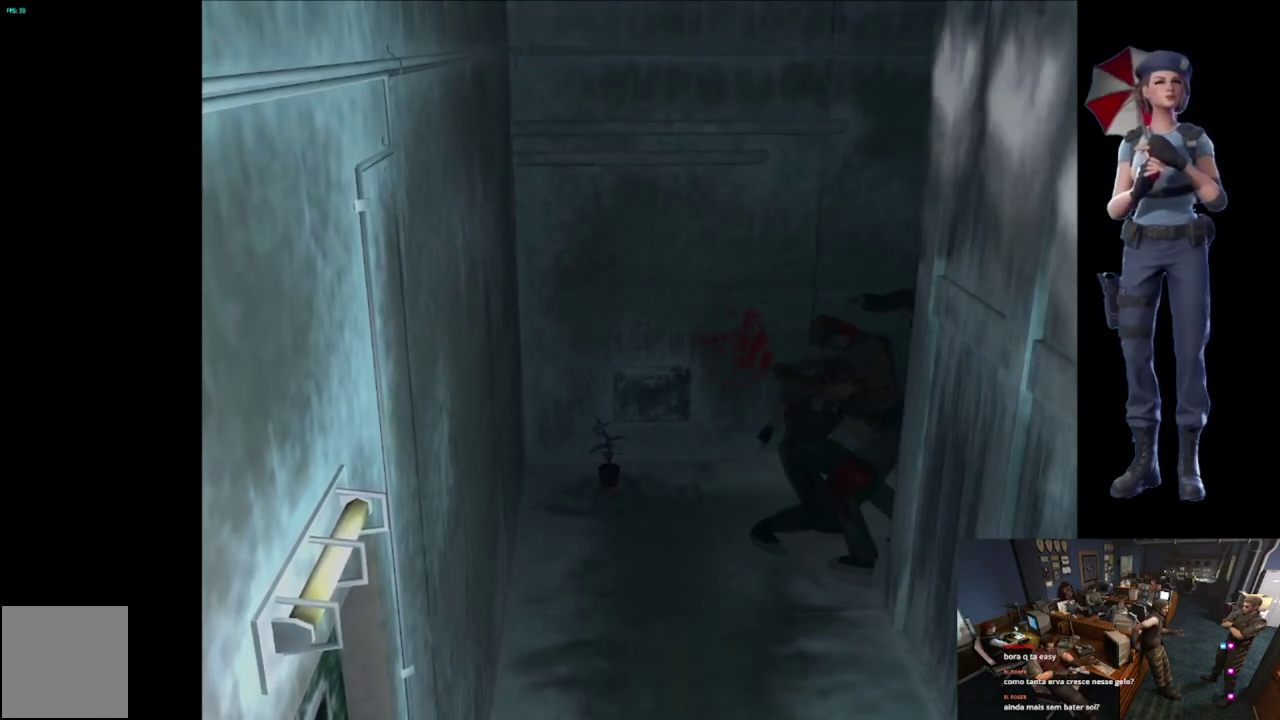
{"buttons": ["A", "R2"], "left_stick": "down", "right_stick": "center", "events": [[350, "left_stick", "up"], [467, "left_stick", "down"]]}
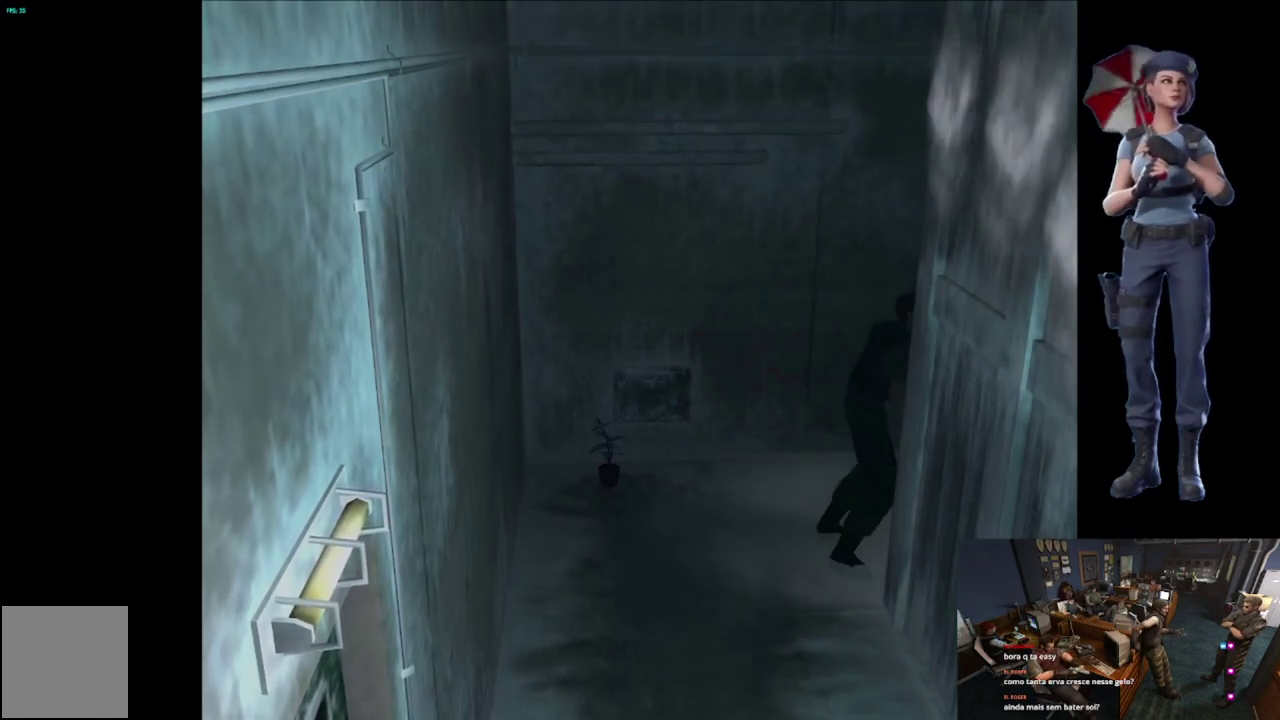
{"buttons": ["X"], "left_stick": "up-left", "right_stick": "center", "events": [[50, "A", "up"], [50, "R2", "up"], [334, "X", "down"], [334, "left_stick", "up-left"]]}
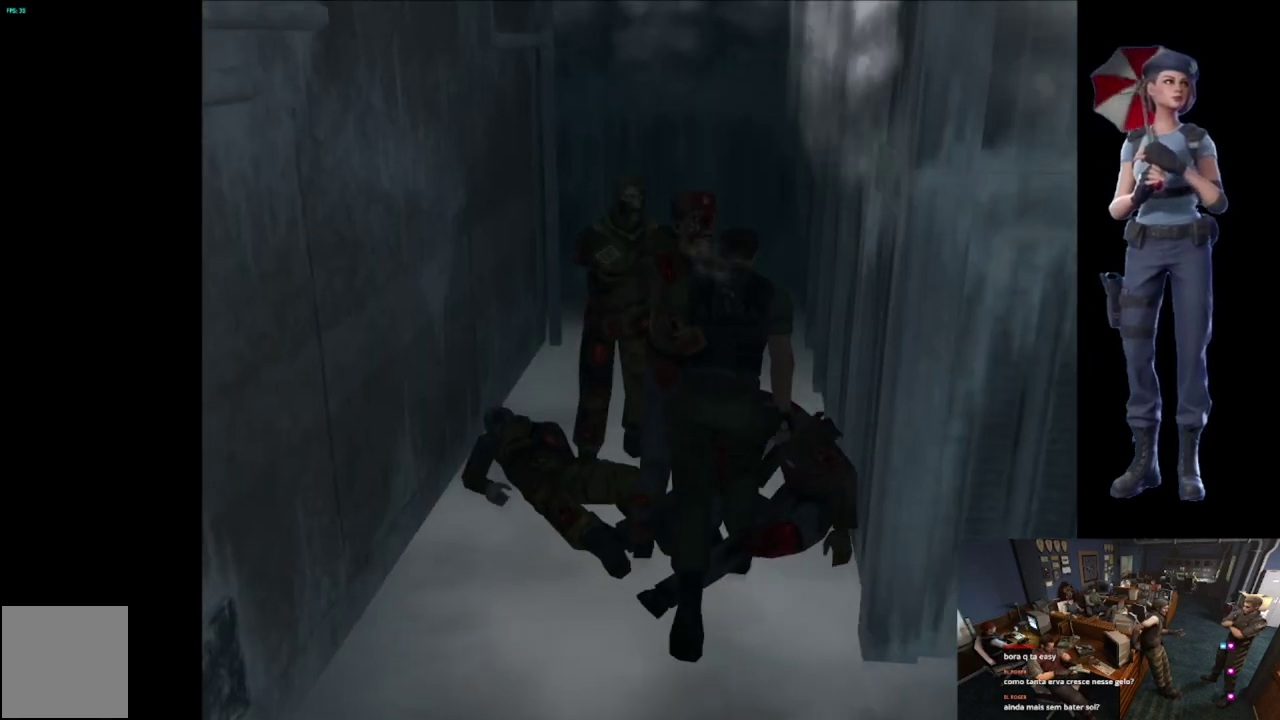
{"buttons": ["A", "R2"], "left_stick": "down", "right_stick": "center", "events": [[50, "X", "up"], [66, "left_stick", "up"], [133, "R2", "down"], [133, "left_stick", "down"], [217, "A", "down"]]}